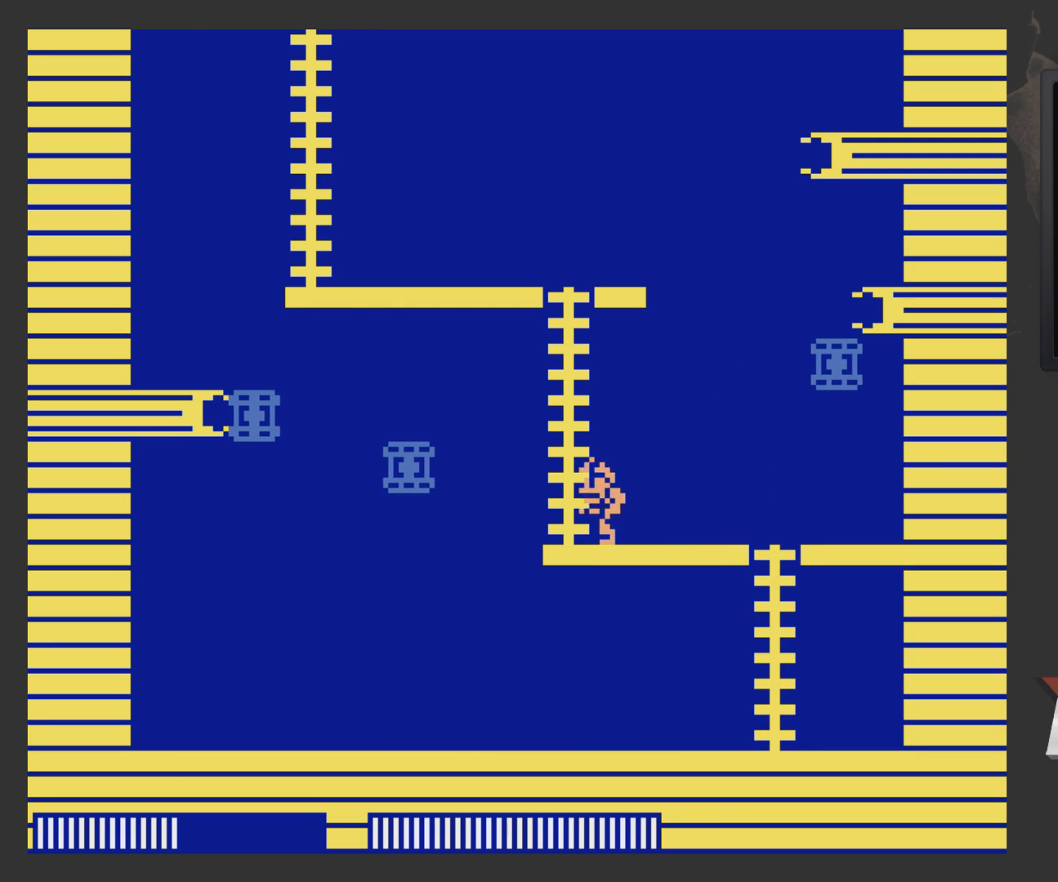
Gameplay with a controller (Xbox layout); each line is a JSON object with the inputs held at the frame after it. "events" lists button and stick changes between this image and that frame as [ms after this image, input, new state], when the widget could be followed in between.
{"buttons": [], "left_stick": "center", "right_stick": "center", "events": [[67, "DPAD_LEFT", "up"], [233, "START", "down"], [383, "START", "up"]]}
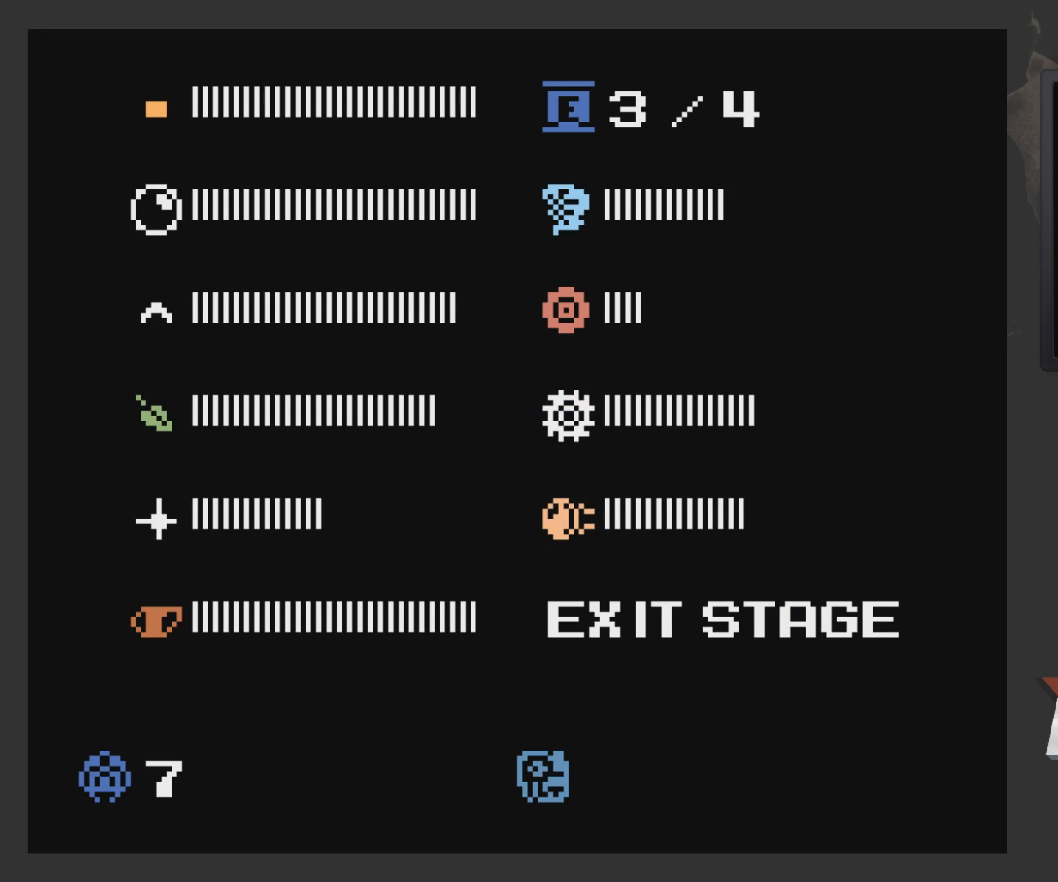
{"buttons": [], "left_stick": "center", "right_stick": "center", "events": []}
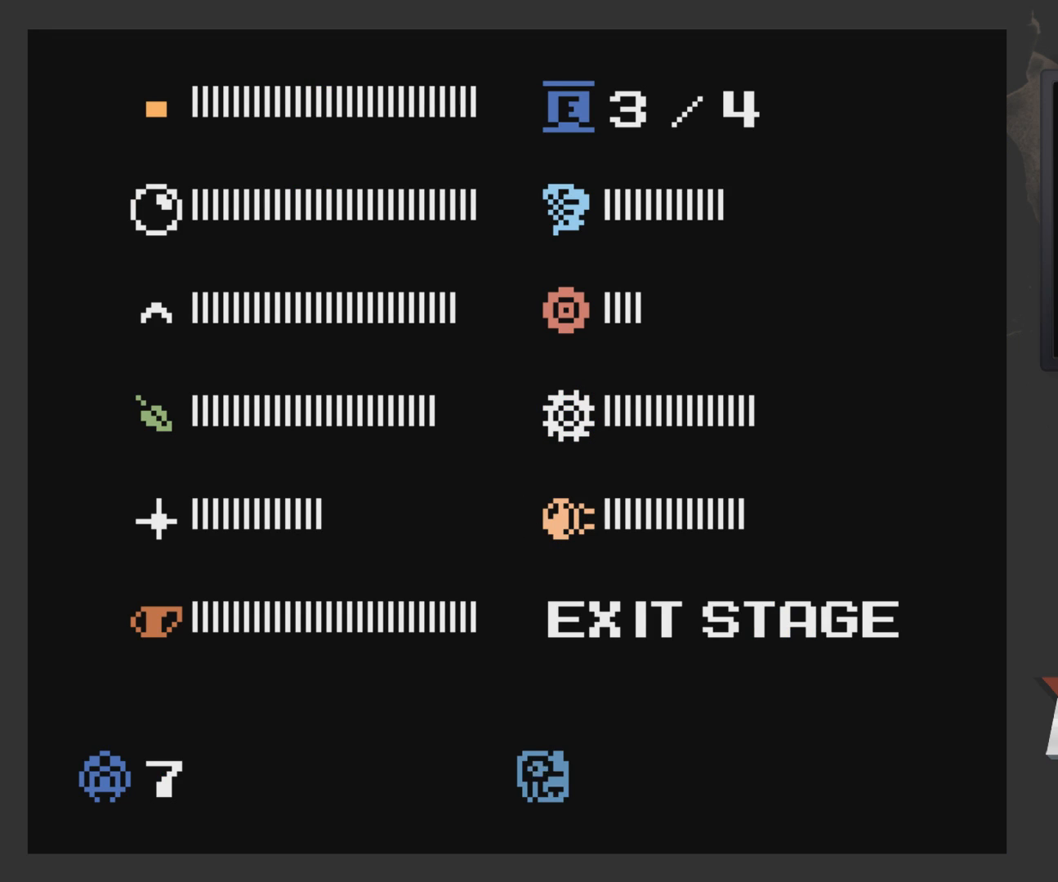
{"buttons": [], "left_stick": "center", "right_stick": "center", "events": [[167, "DPAD_LEFT", "down"], [233, "DPAD_LEFT", "up"], [383, "DPAD_DOWN", "down"], [433, "DPAD_DOWN", "up"]]}
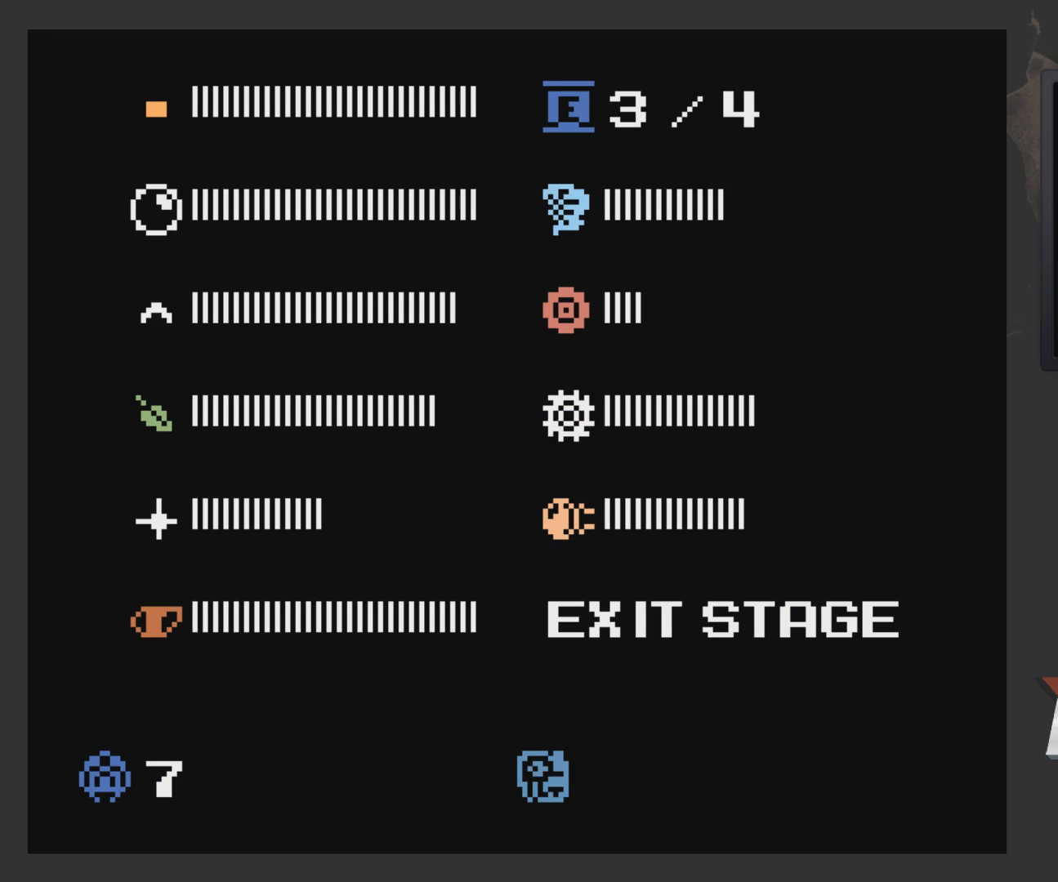
{"buttons": [], "left_stick": "center", "right_stick": "center", "events": []}
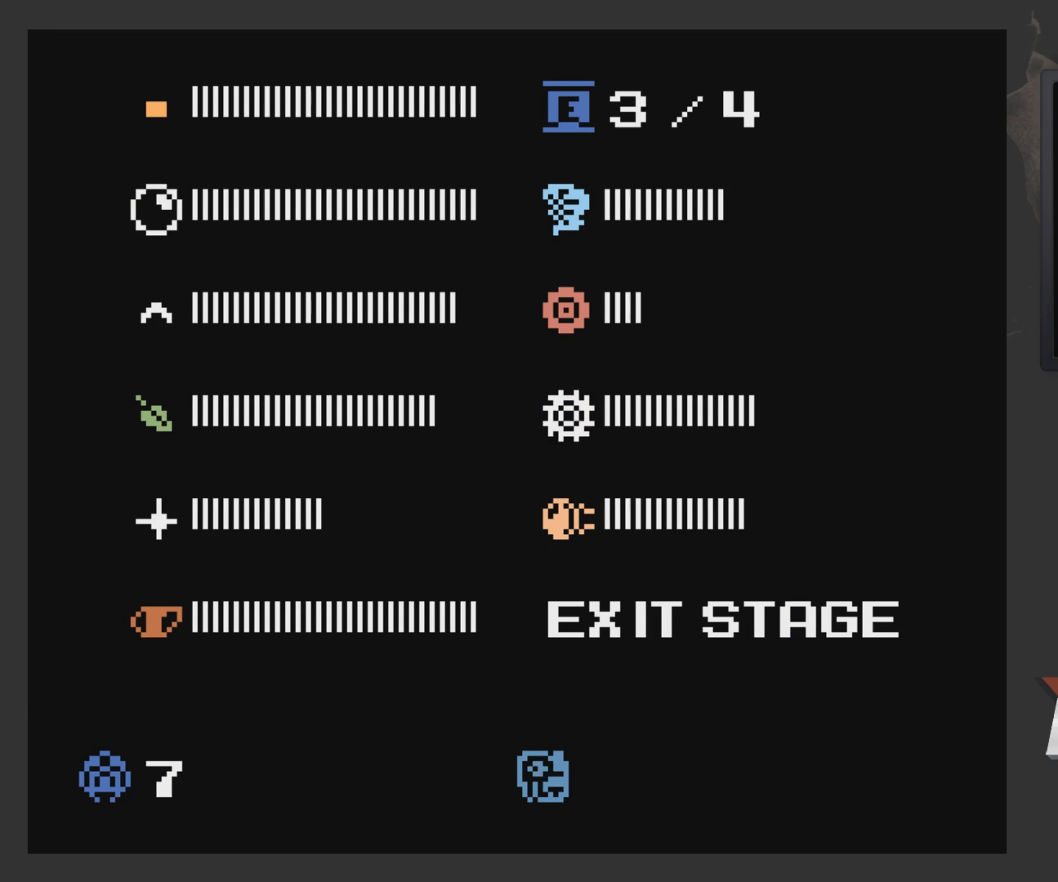
{"buttons": [], "left_stick": "center", "right_stick": "center", "events": []}
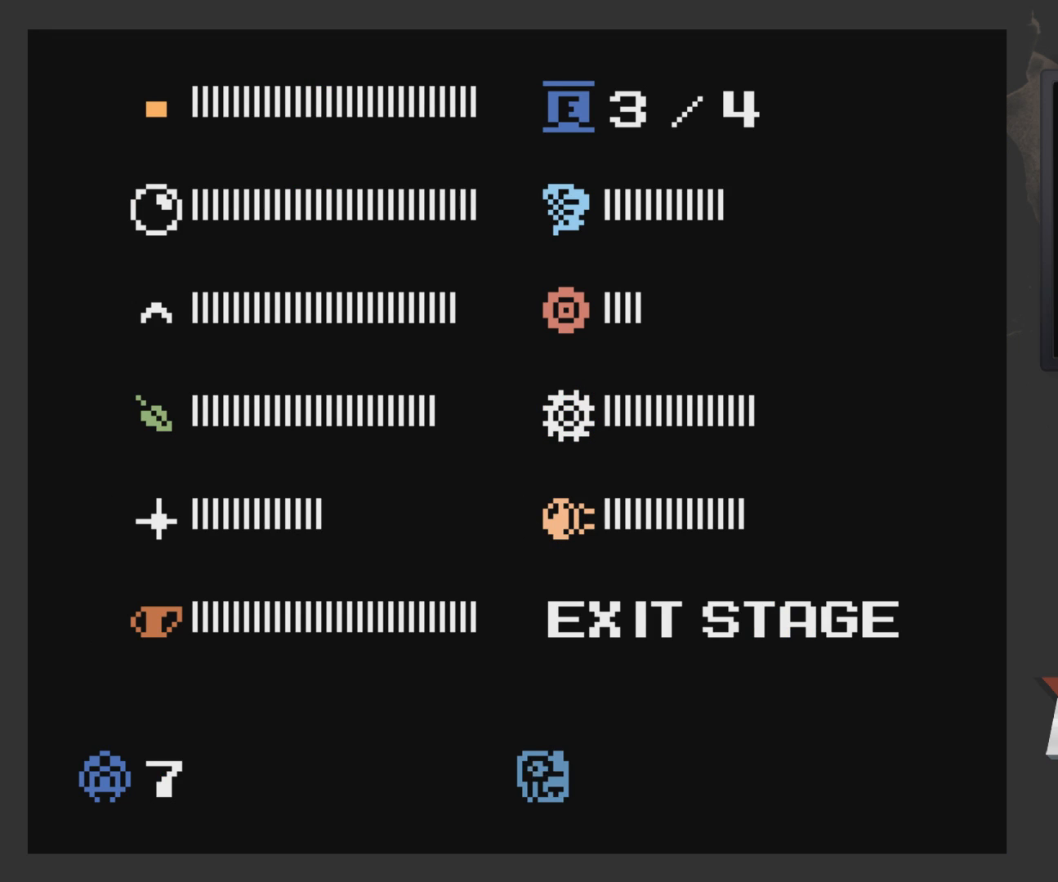
{"buttons": [], "left_stick": "center", "right_stick": "center", "events": []}
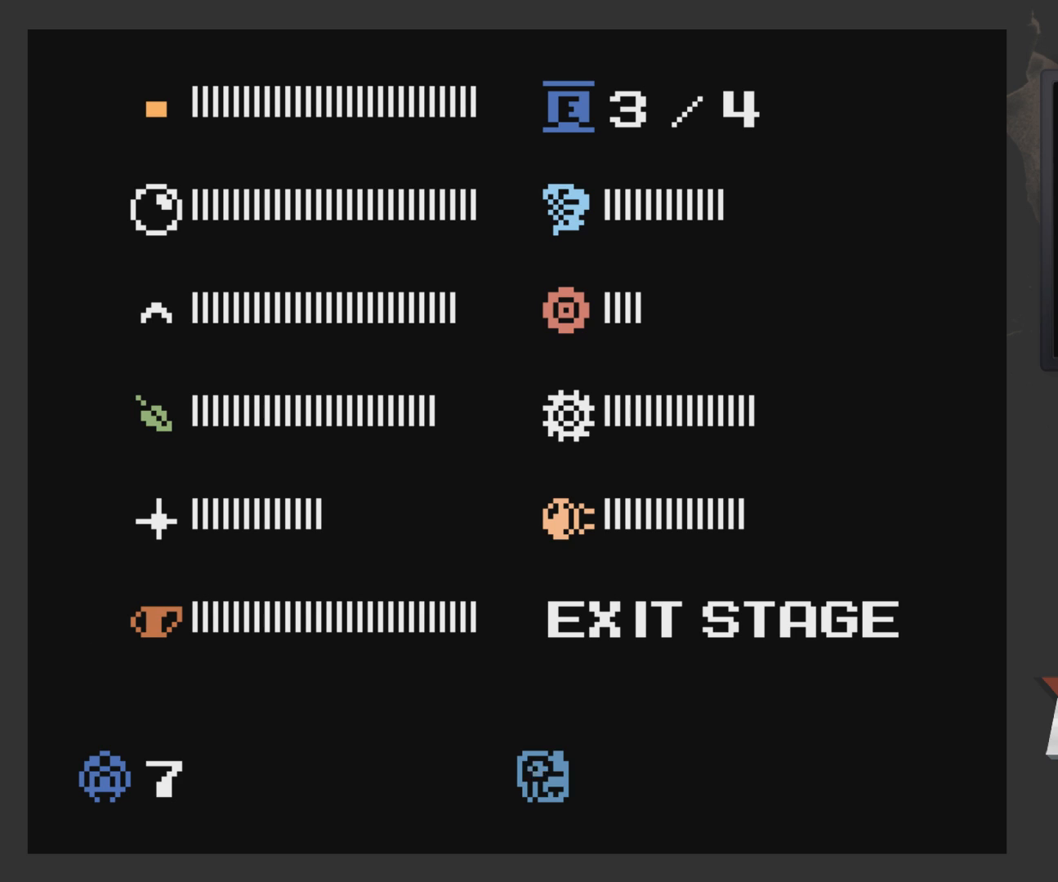
{"buttons": [], "left_stick": "center", "right_stick": "center", "events": []}
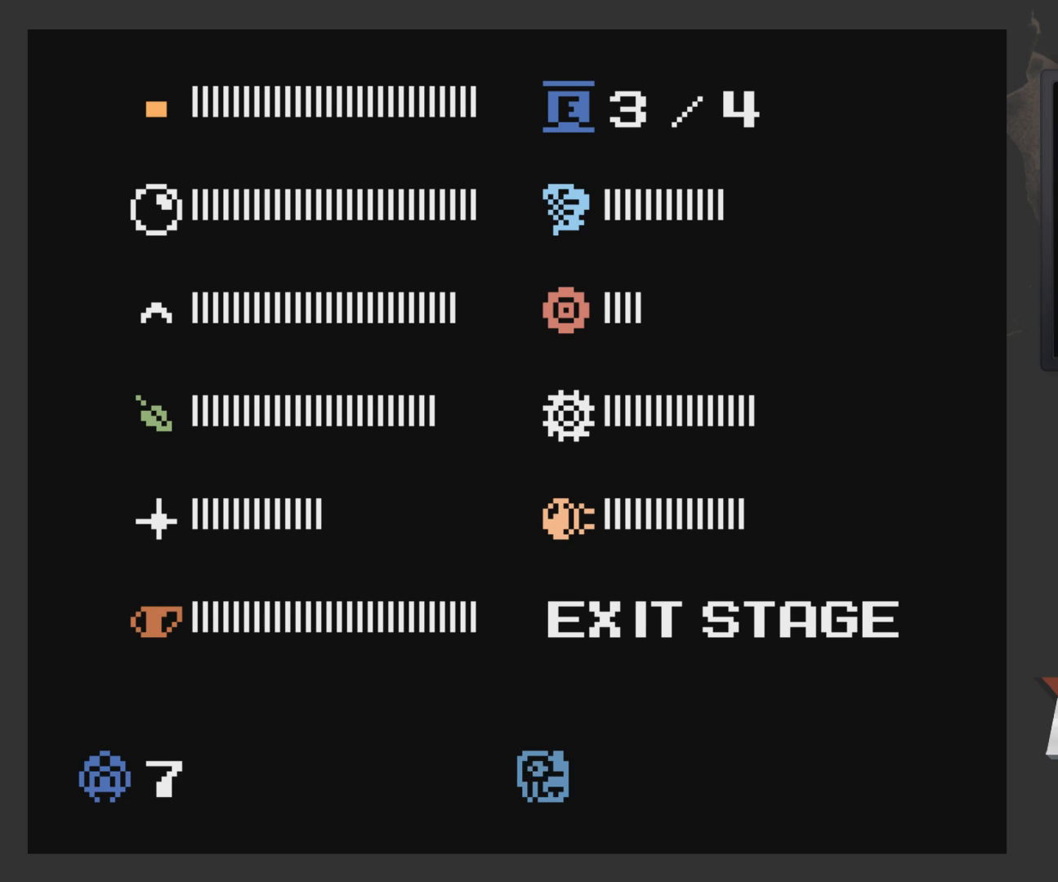
{"buttons": [], "left_stick": "center", "right_stick": "center", "events": []}
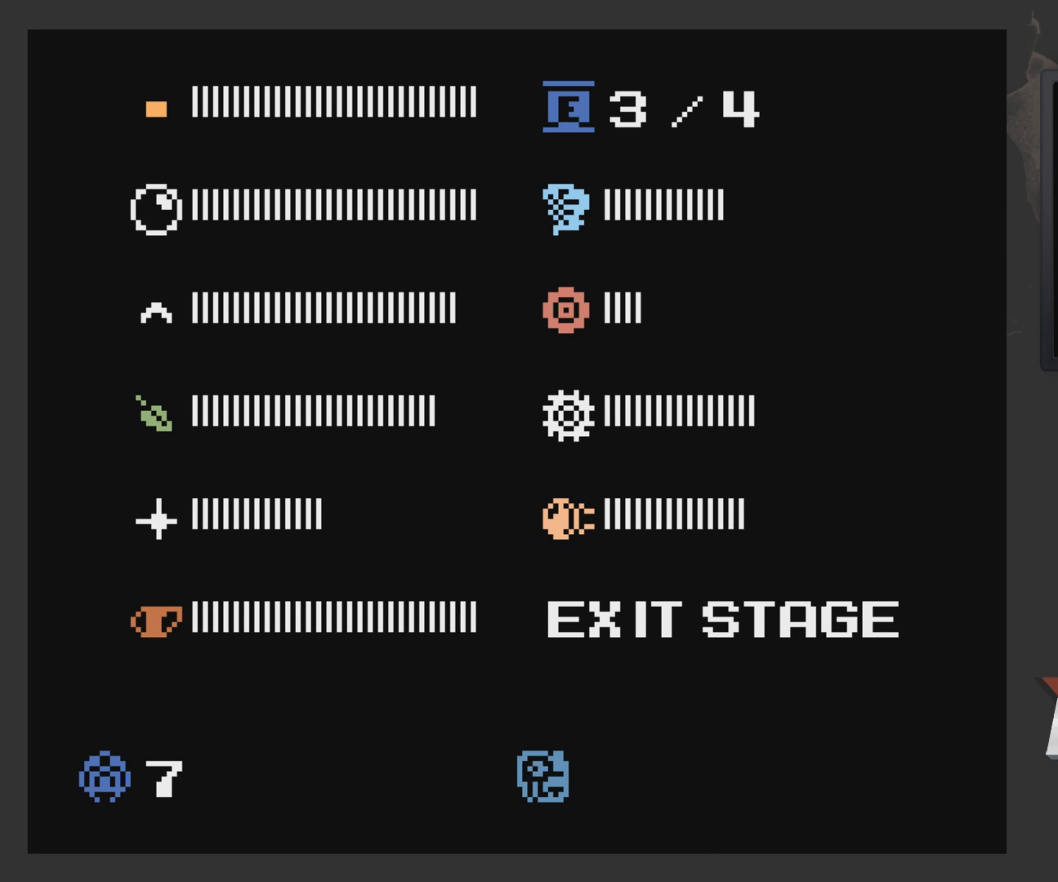
{"buttons": ["A"], "left_stick": "center", "right_stick": "center", "events": [[83, "START", "down"], [200, "START", "up"], [433, "A", "down"]]}
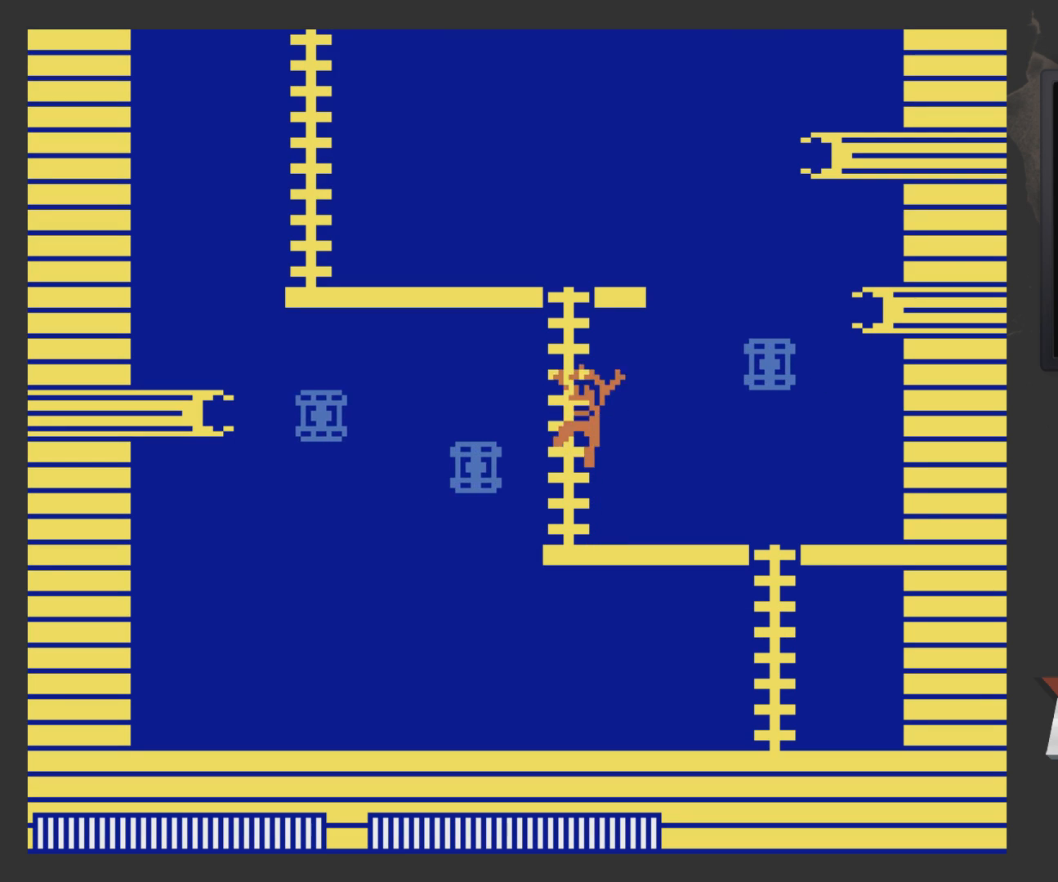
{"buttons": ["A", "X", "DPAD_LEFT"], "left_stick": "center", "right_stick": "center", "events": [[50, "DPAD_LEFT", "down"], [50, "DPAD_UP", "down"], [100, "A", "up"], [200, "DPAD_LEFT", "up"], [400, "DPAD_LEFT", "down"], [500, "A", "down"], [500, "DPAD_UP", "up"], [500, "X", "down"]]}
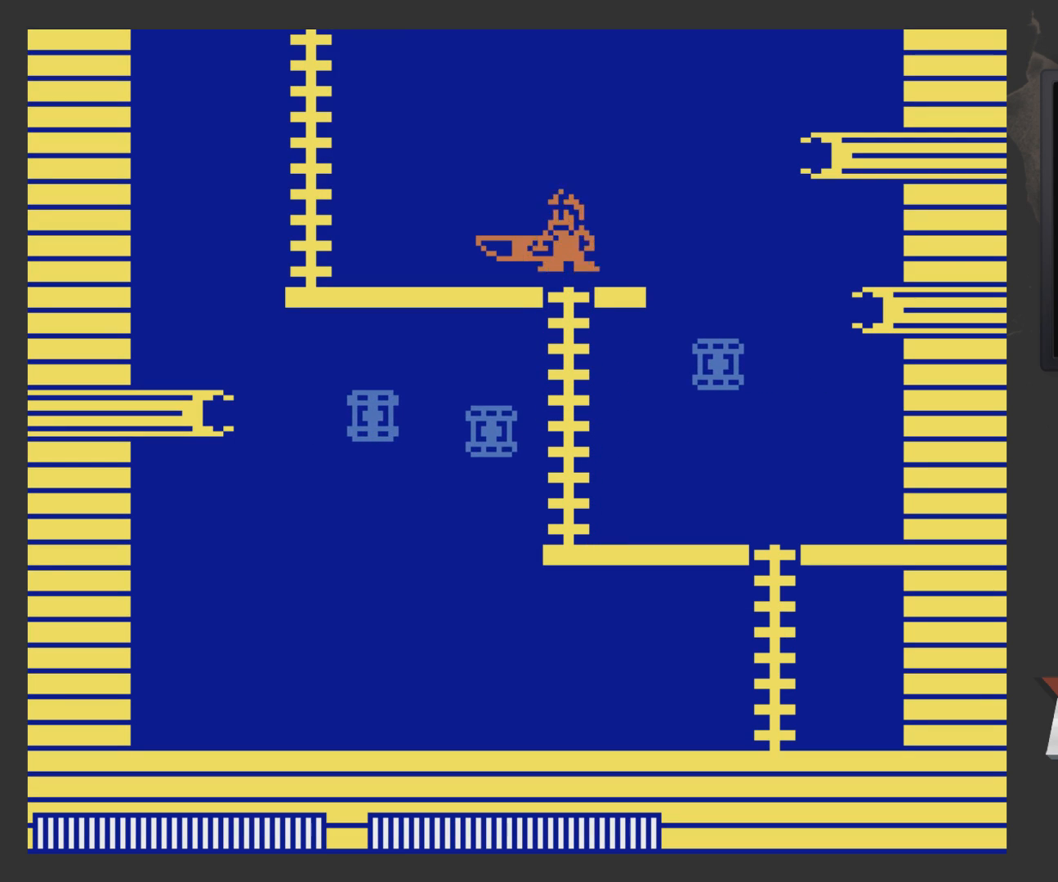
{"buttons": ["DPAD_LEFT"], "left_stick": "center", "right_stick": "center", "events": [[50, "DPAD_LEFT", "up"], [100, "X", "up"], [150, "A", "up"], [450, "DPAD_LEFT", "down"]]}
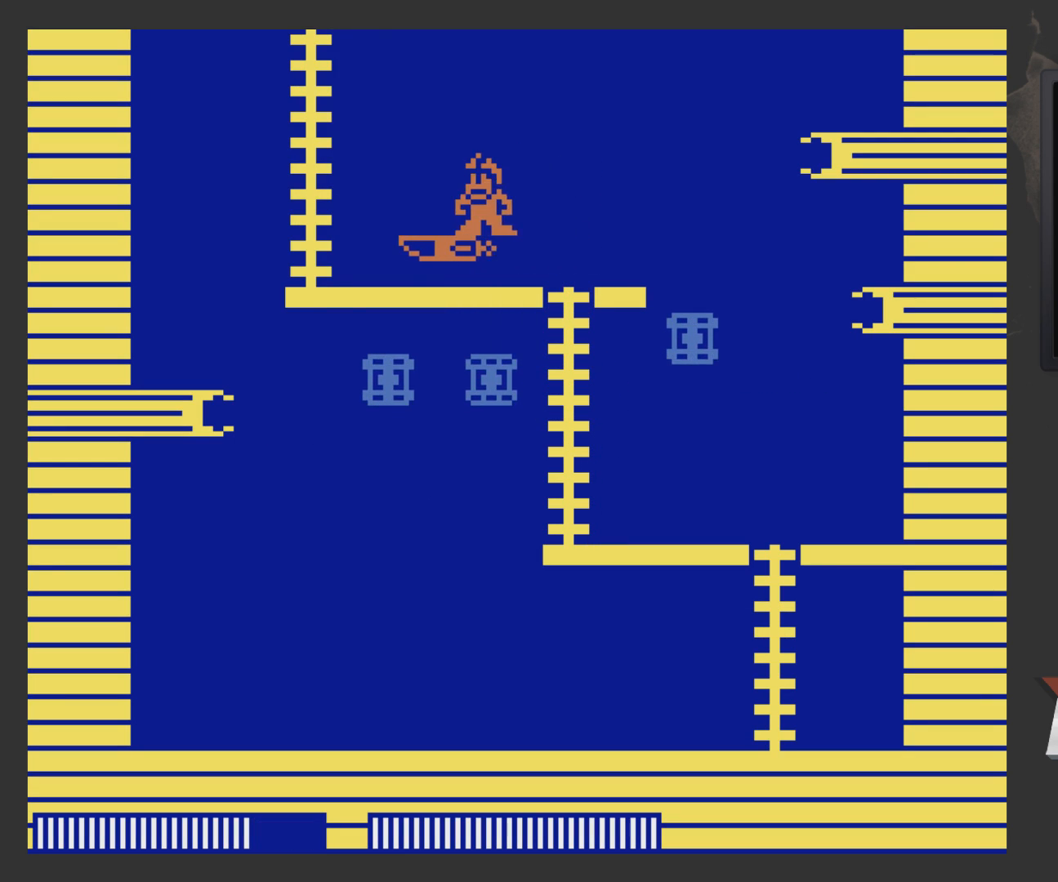
{"buttons": [], "left_stick": "center", "right_stick": "center", "events": [[50, "A", "down"], [100, "A", "up"], [400, "DPAD_LEFT", "up"]]}
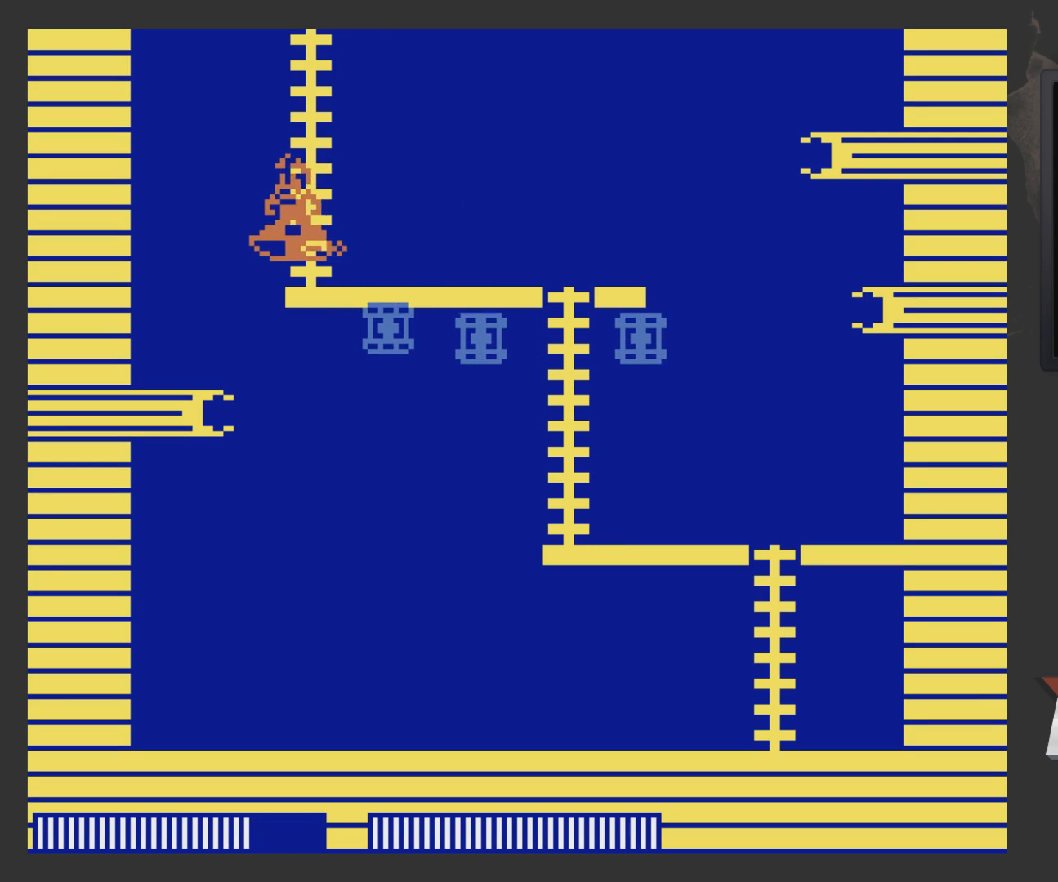
{"buttons": ["A", "DPAD_RIGHT"], "left_stick": "center", "right_stick": "center", "events": [[400, "A", "down"], [400, "DPAD_RIGHT", "down"]]}
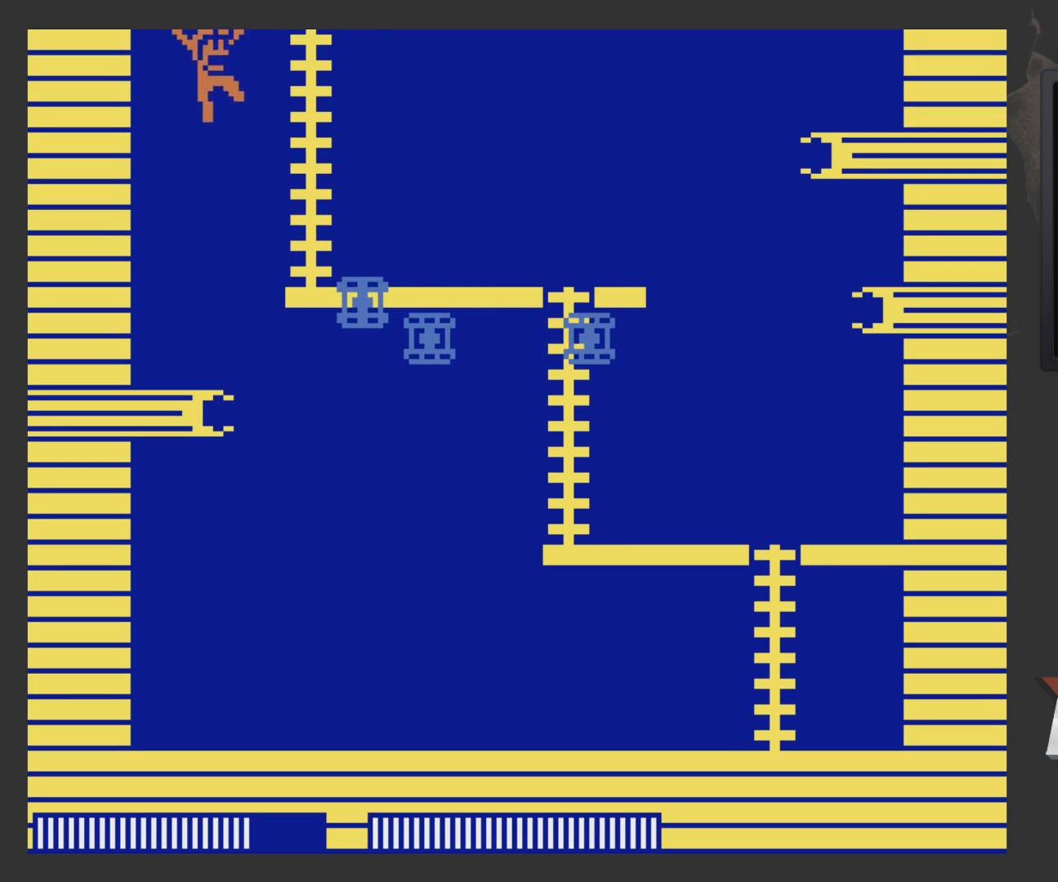
{"buttons": ["DPAD_LEFT"], "left_stick": "center", "right_stick": "center", "events": [[283, "DPAD_RIGHT", "up"], [350, "DPAD_LEFT", "down"], [500, "A", "up"]]}
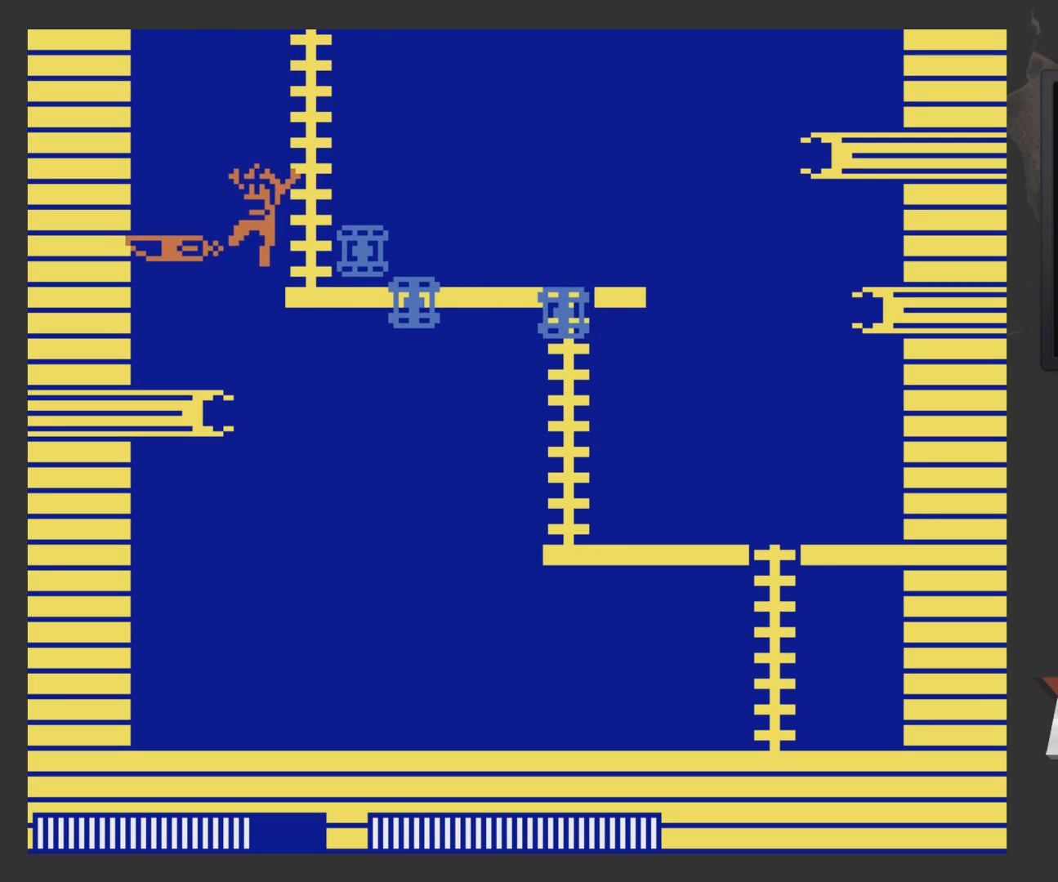
{"buttons": [], "left_stick": "center", "right_stick": "center", "events": [[200, "DPAD_LEFT", "up"], [250, "START", "down"], [400, "START", "up"]]}
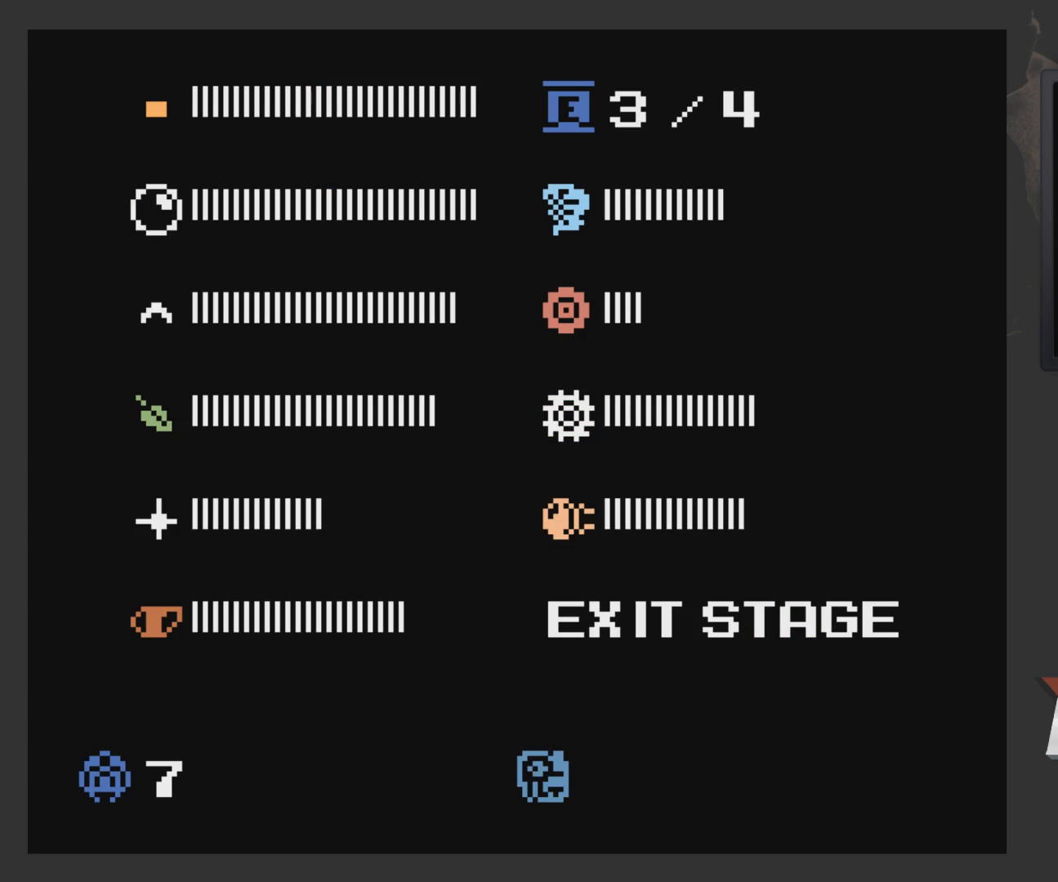
{"buttons": [], "left_stick": "center", "right_stick": "center", "events": []}
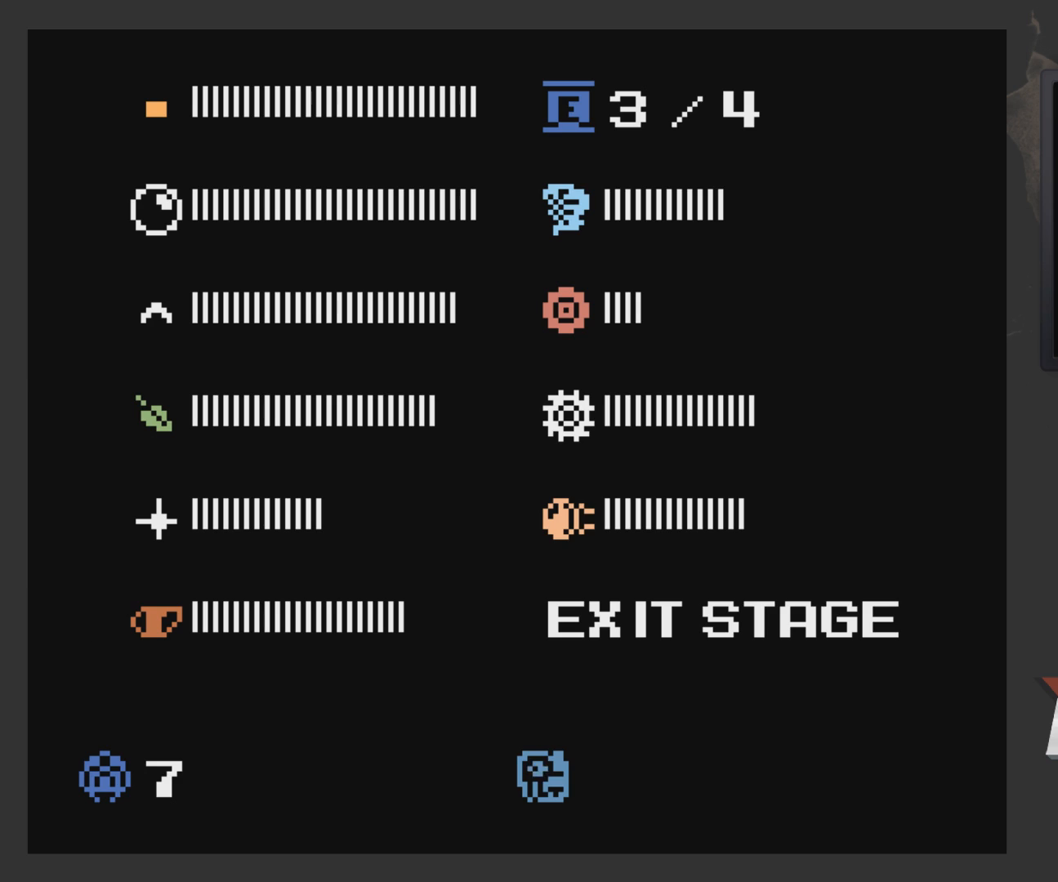
{"buttons": ["DPAD_RIGHT"], "left_stick": "center", "right_stick": "center", "events": [[233, "DPAD_UP", "down"], [300, "DPAD_UP", "up"], [450, "DPAD_RIGHT", "down"]]}
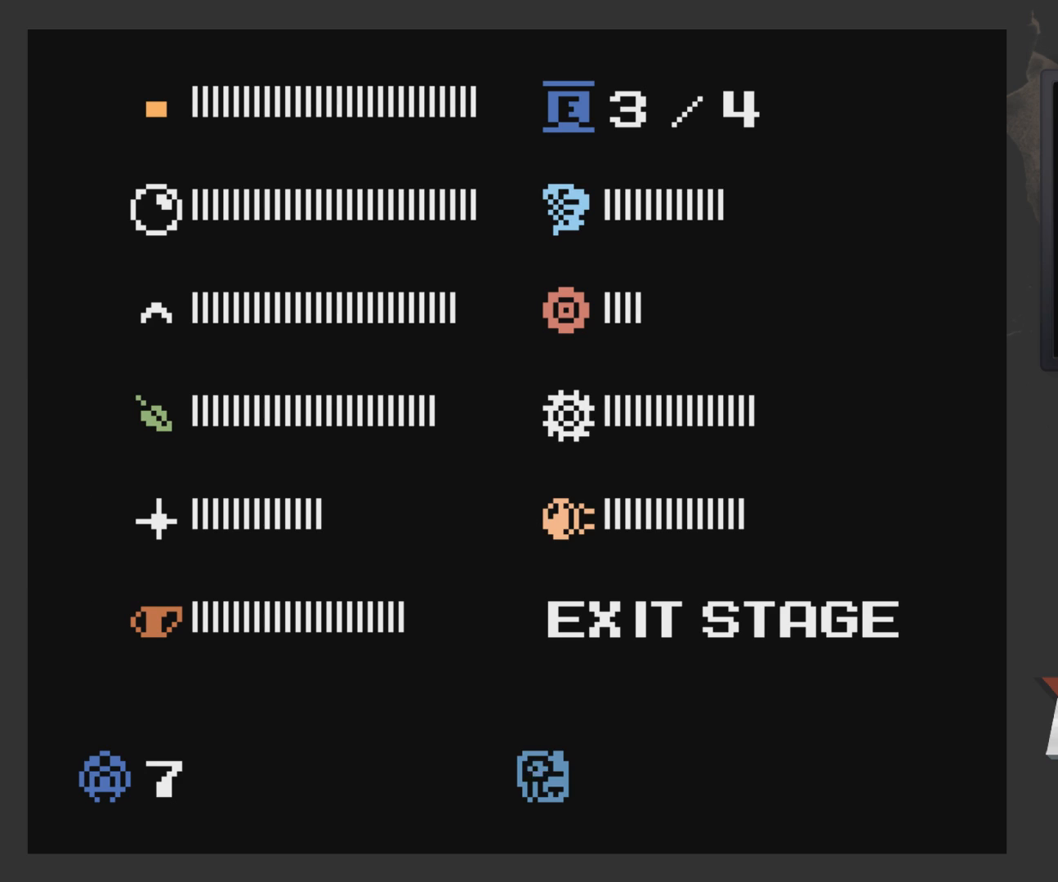
{"buttons": [], "left_stick": "center", "right_stick": "center", "events": [[50, "DPAD_RIGHT", "up"], [50, "DPAD_UP", "down"], [150, "DPAD_UP", "up"], [200, "DPAD_UP", "down"], [300, "DPAD_UP", "up"]]}
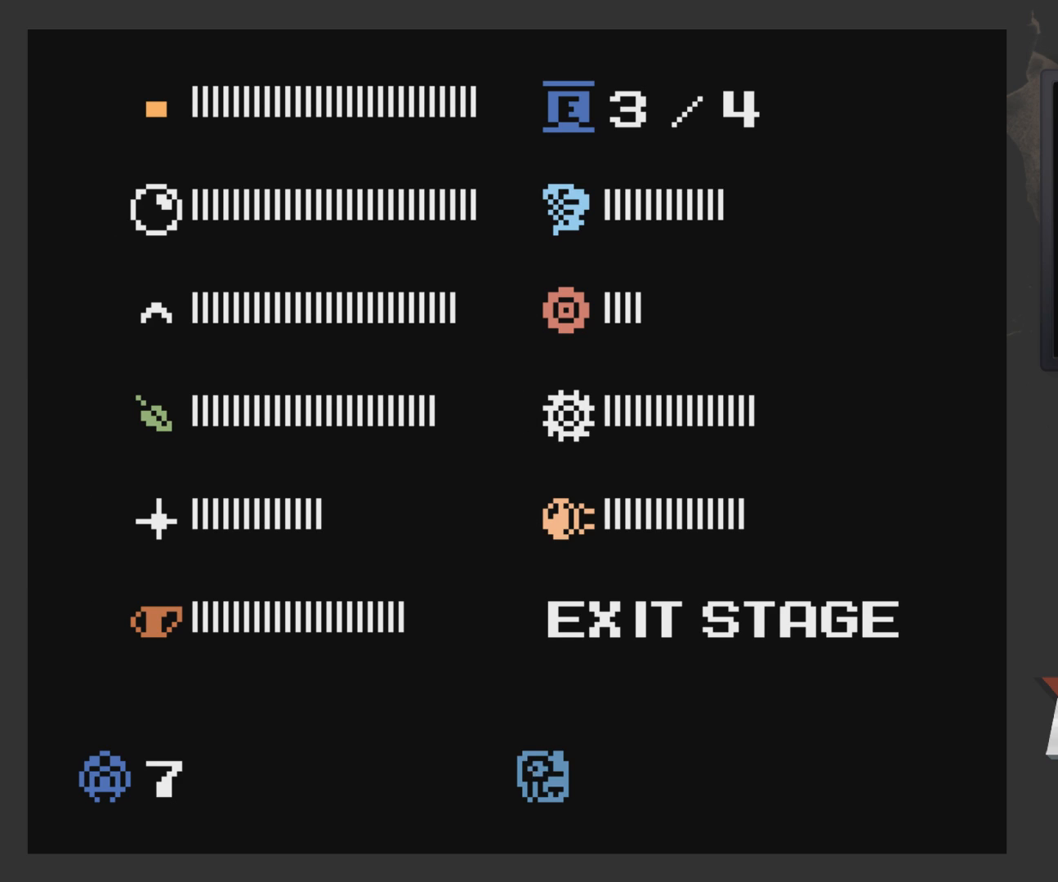
{"buttons": [], "left_stick": "center", "right_stick": "center", "events": []}
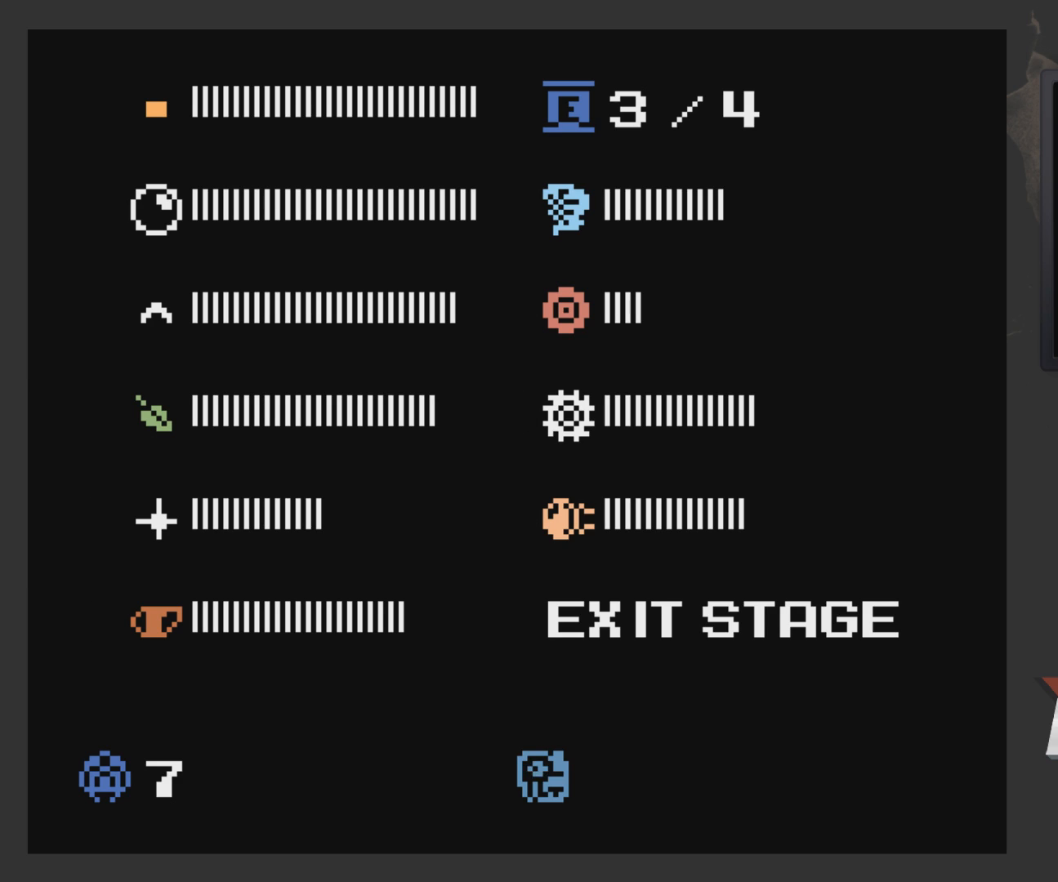
{"buttons": [], "left_stick": "center", "right_stick": "center", "events": []}
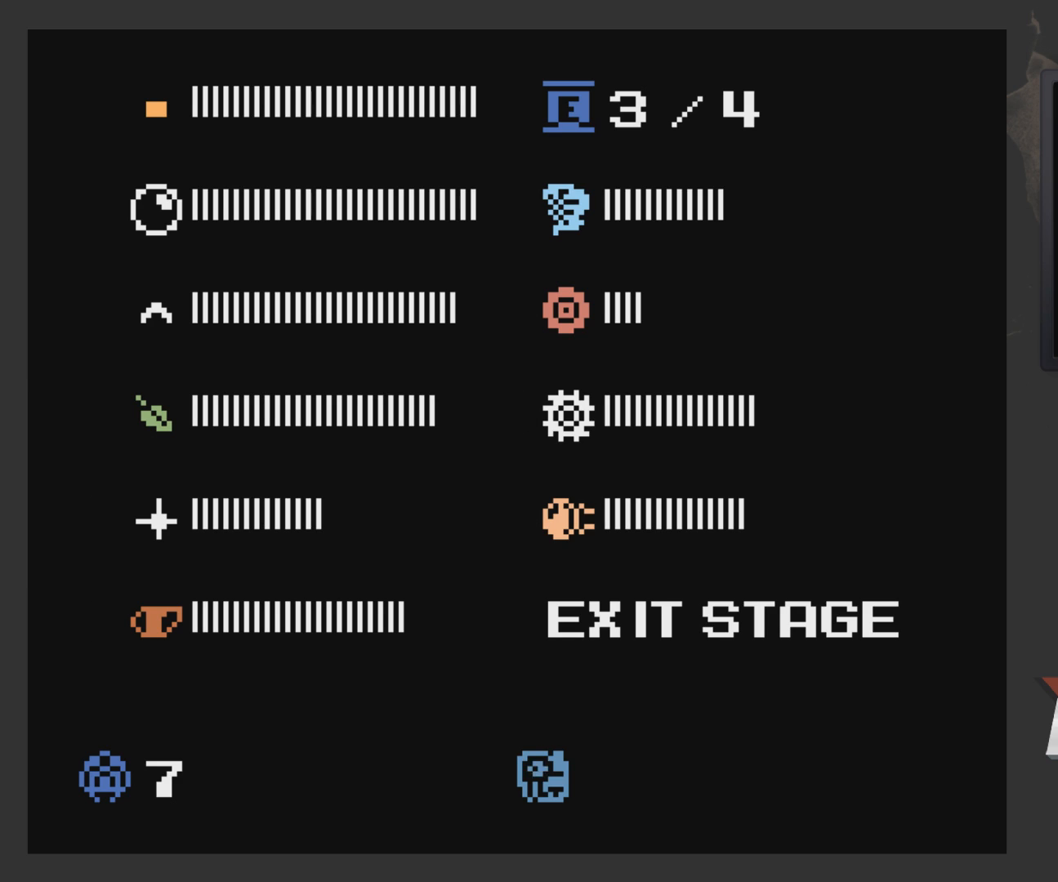
{"buttons": [], "left_stick": "center", "right_stick": "center", "events": []}
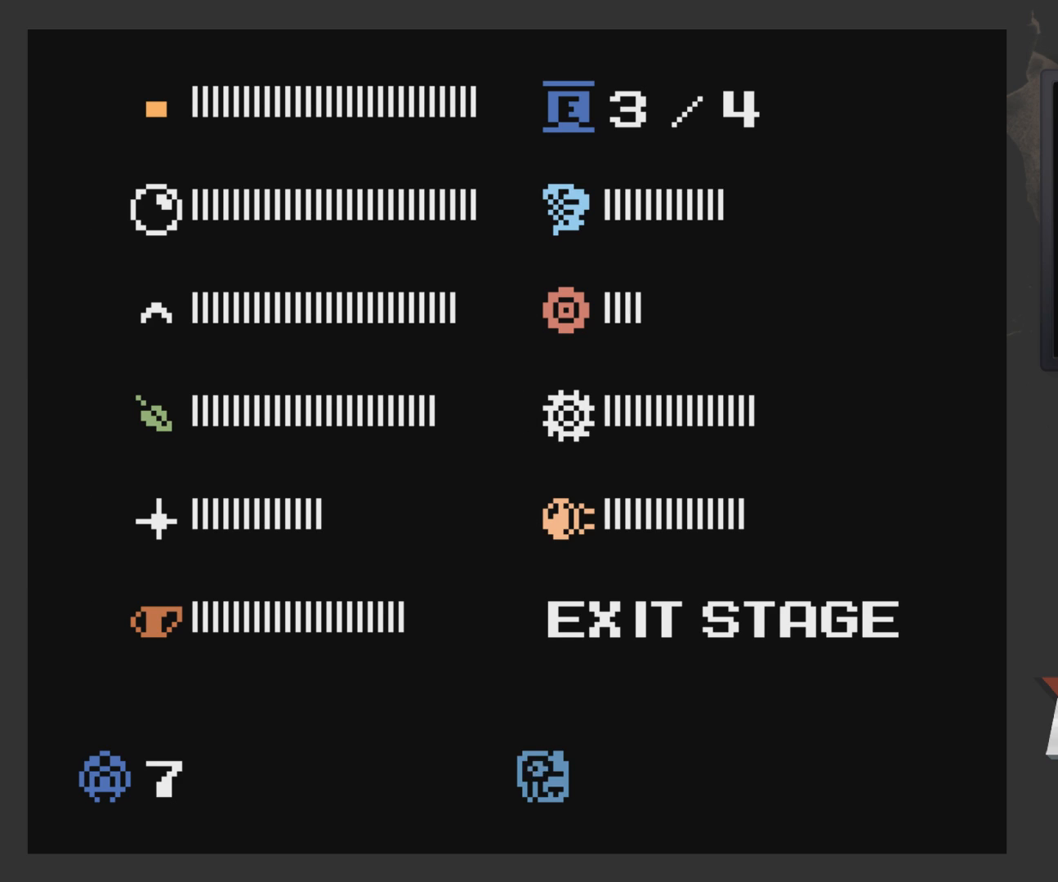
{"buttons": ["DPAD_RIGHT"], "left_stick": "center", "right_stick": "center", "events": [[450, "DPAD_RIGHT", "down"]]}
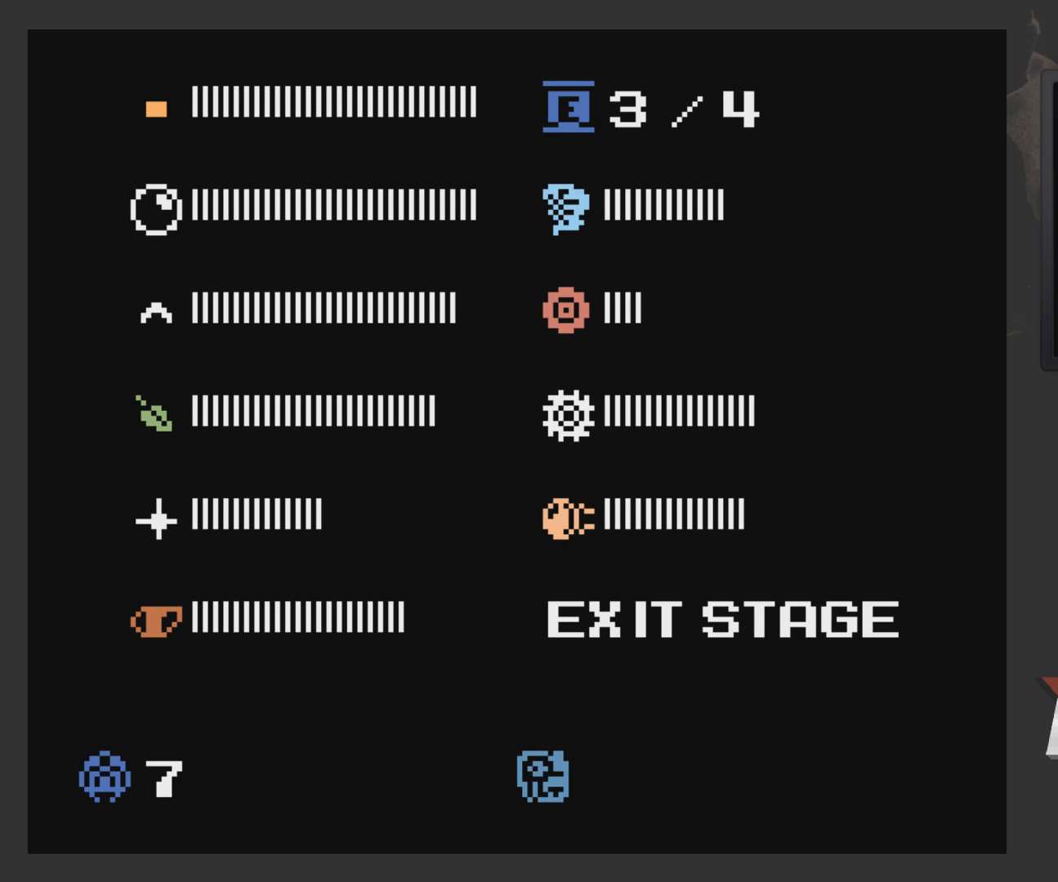
{"buttons": [], "left_stick": "center", "right_stick": "center", "events": [[17, "DPAD_RIGHT", "up"], [67, "DPAD_DOWN", "down"], [167, "DPAD_DOWN", "up"], [267, "DPAD_DOWN", "down"], [367, "DPAD_DOWN", "up"], [417, "DPAD_DOWN", "down"], [467, "DPAD_DOWN", "up"]]}
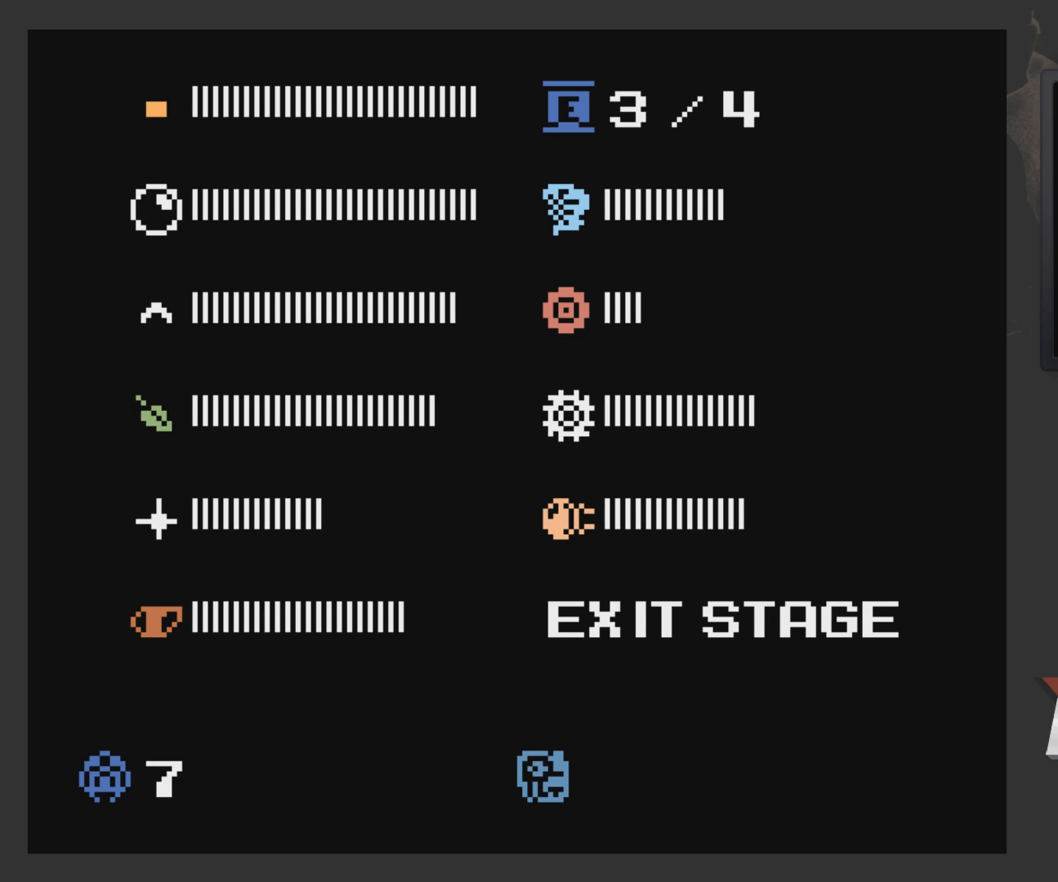
{"buttons": [], "left_stick": "center", "right_stick": "center", "events": [[67, "DPAD_DOWN", "down"], [167, "DPAD_DOWN", "up"], [267, "DPAD_DOWN", "down"], [367, "DPAD_DOWN", "up"]]}
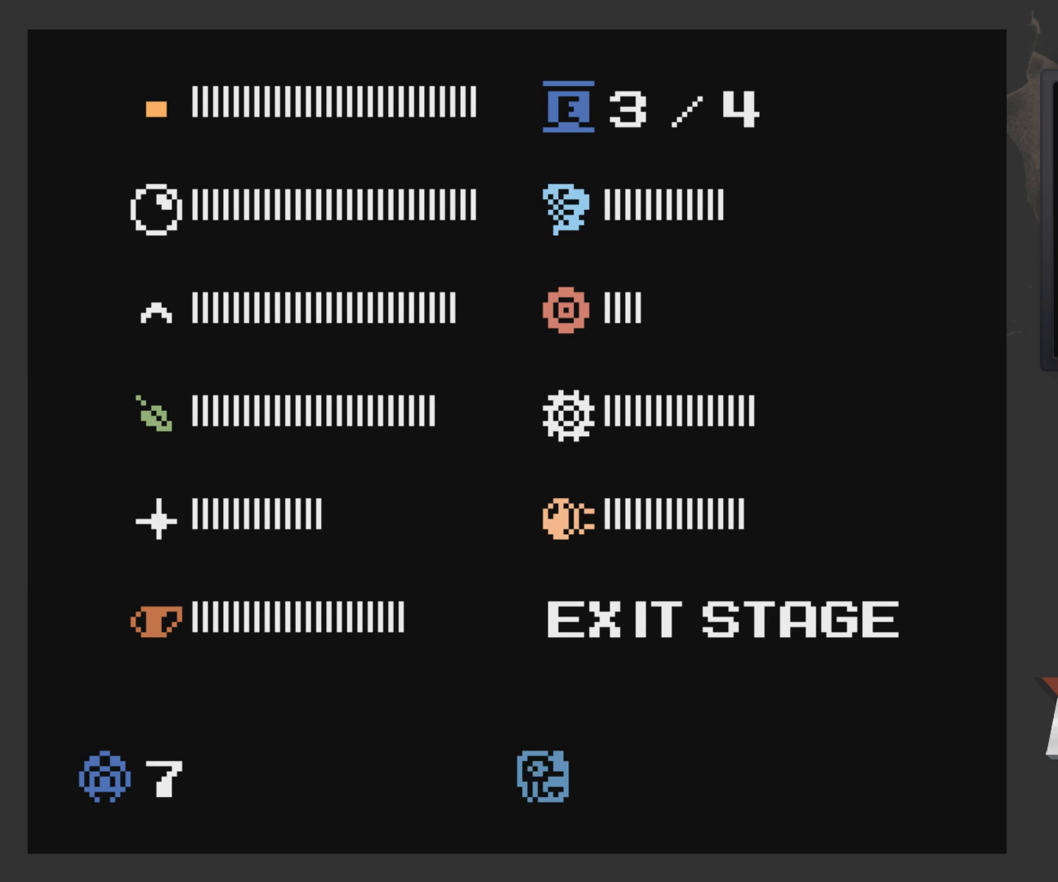
{"buttons": [], "left_stick": "center", "right_stick": "center", "events": [[267, "DPAD_LEFT", "down"], [367, "DPAD_LEFT", "up"]]}
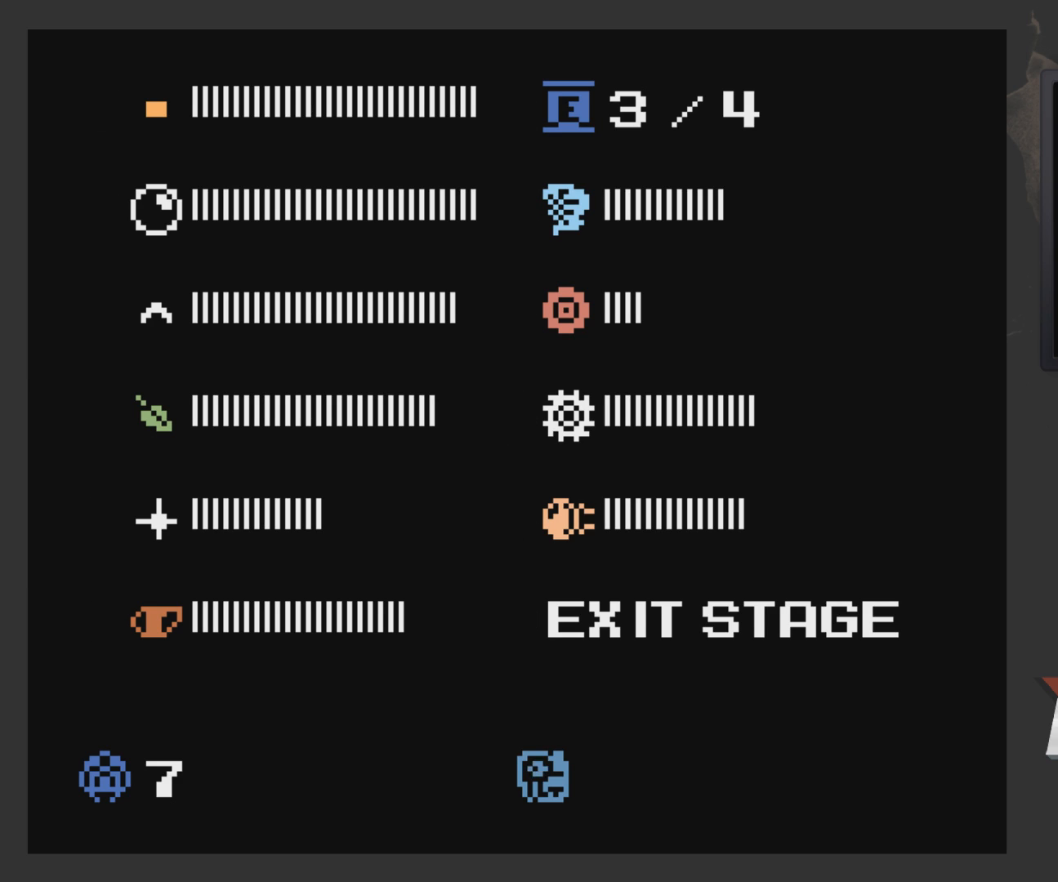
{"buttons": [], "left_stick": "center", "right_stick": "center", "events": []}
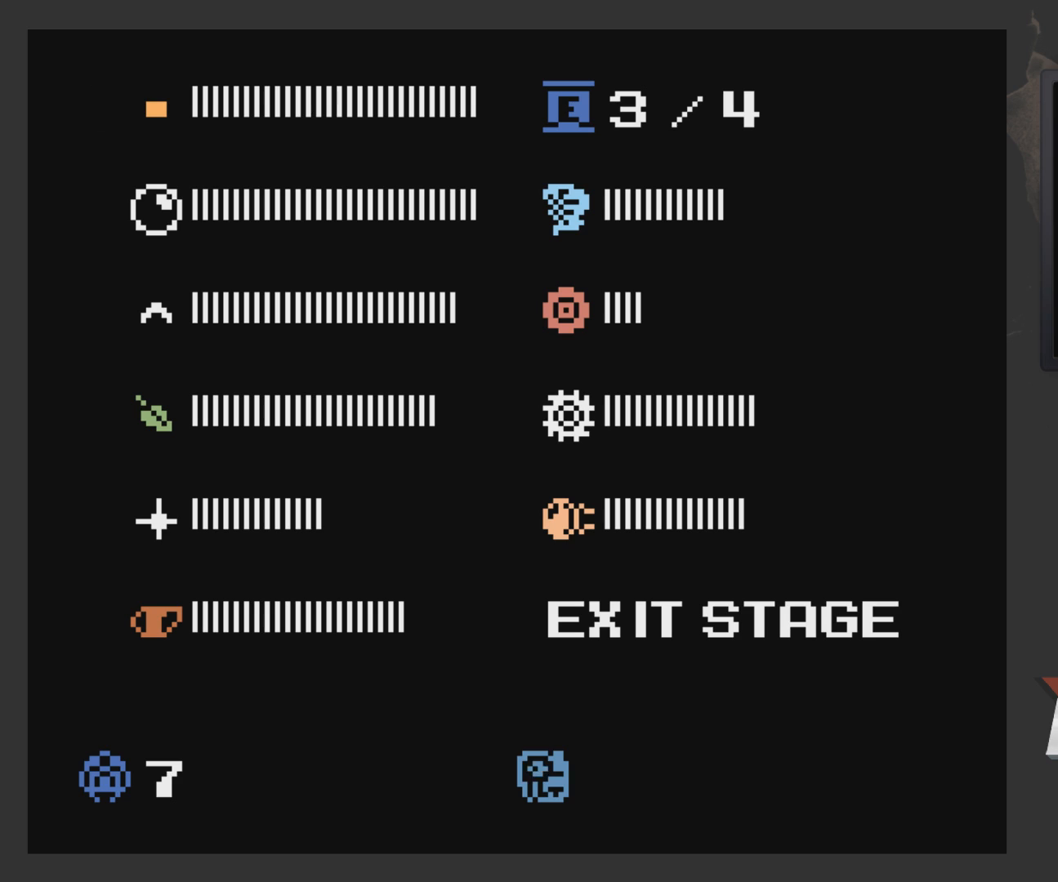
{"buttons": [], "left_stick": "center", "right_stick": "center", "events": [[250, "START", "down"], [417, "START", "up"]]}
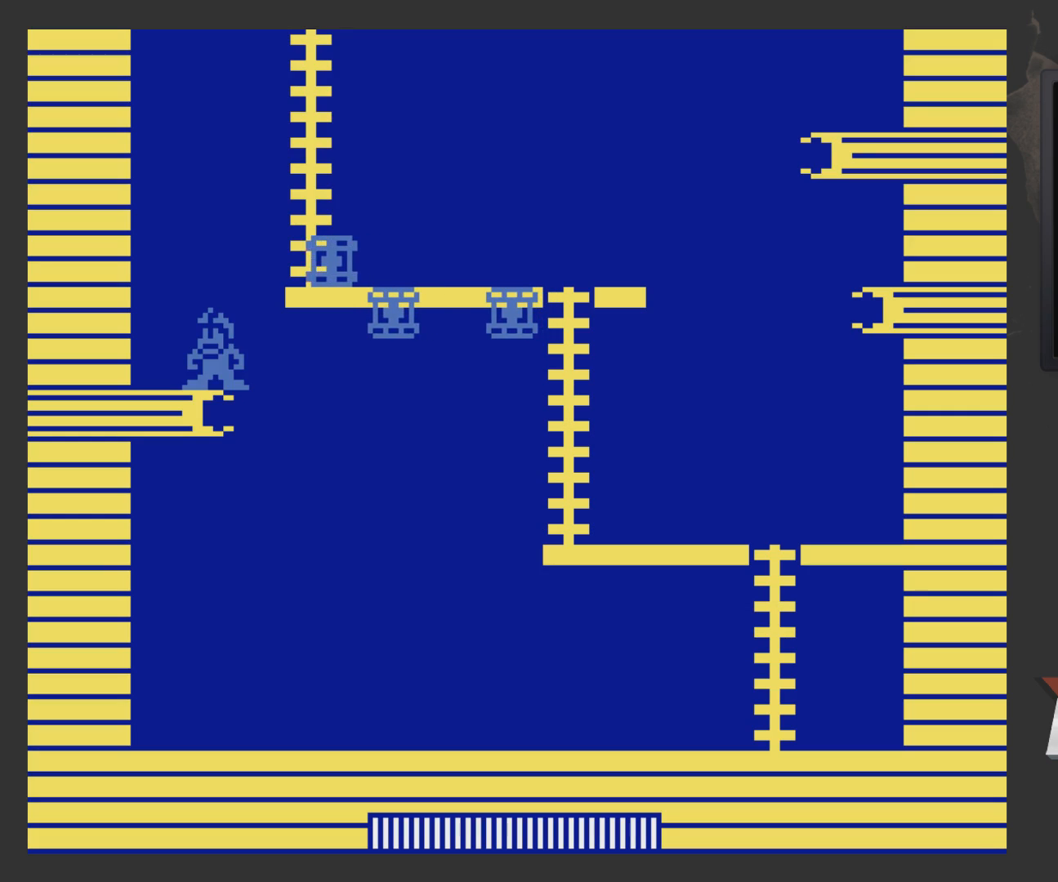
{"buttons": ["A"], "left_stick": "center", "right_stick": "center", "events": [[67, "DPAD_LEFT", "down"], [317, "DPAD_LEFT", "up"], [367, "DPAD_RIGHT", "down"], [417, "DPAD_RIGHT", "up"], [467, "A", "down"]]}
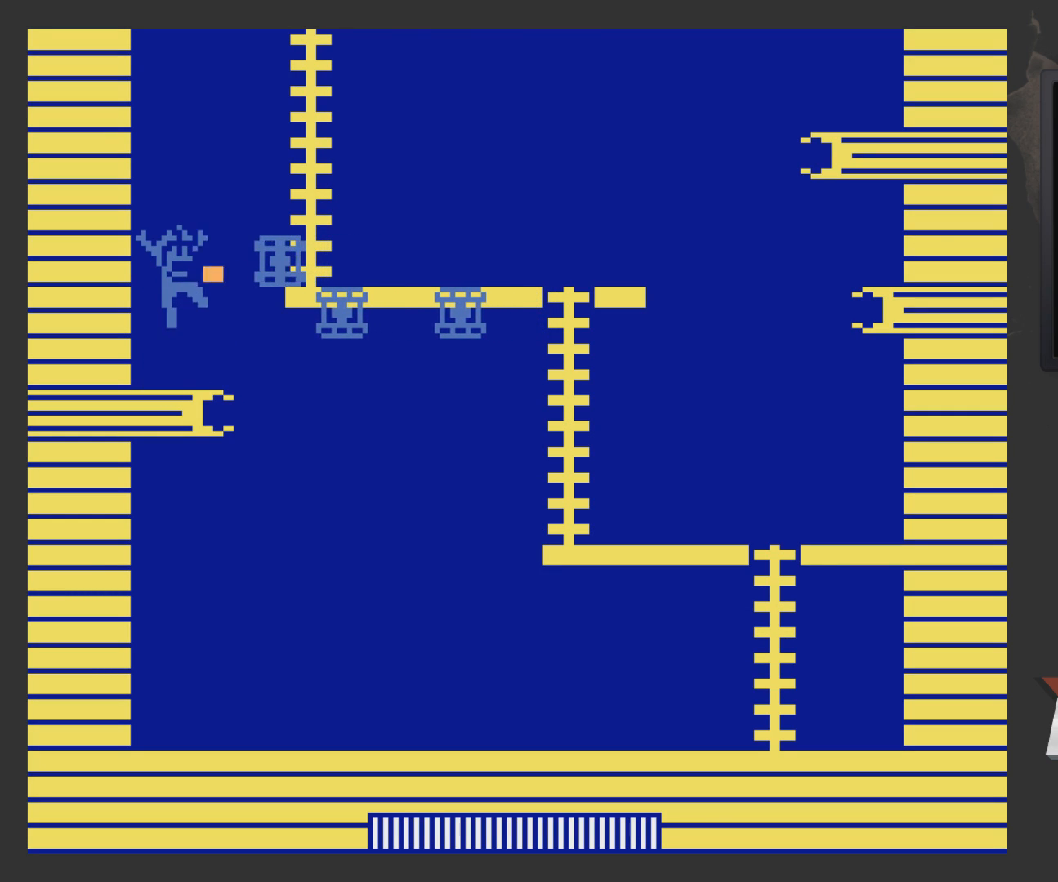
{"buttons": [], "left_stick": "center", "right_stick": "center", "events": [[17, "X", "down"], [67, "A", "up"], [117, "X", "up"], [167, "X", "down"], [217, "X", "up"], [317, "X", "down"], [367, "X", "up"], [417, "X", "down"], [467, "X", "up"]]}
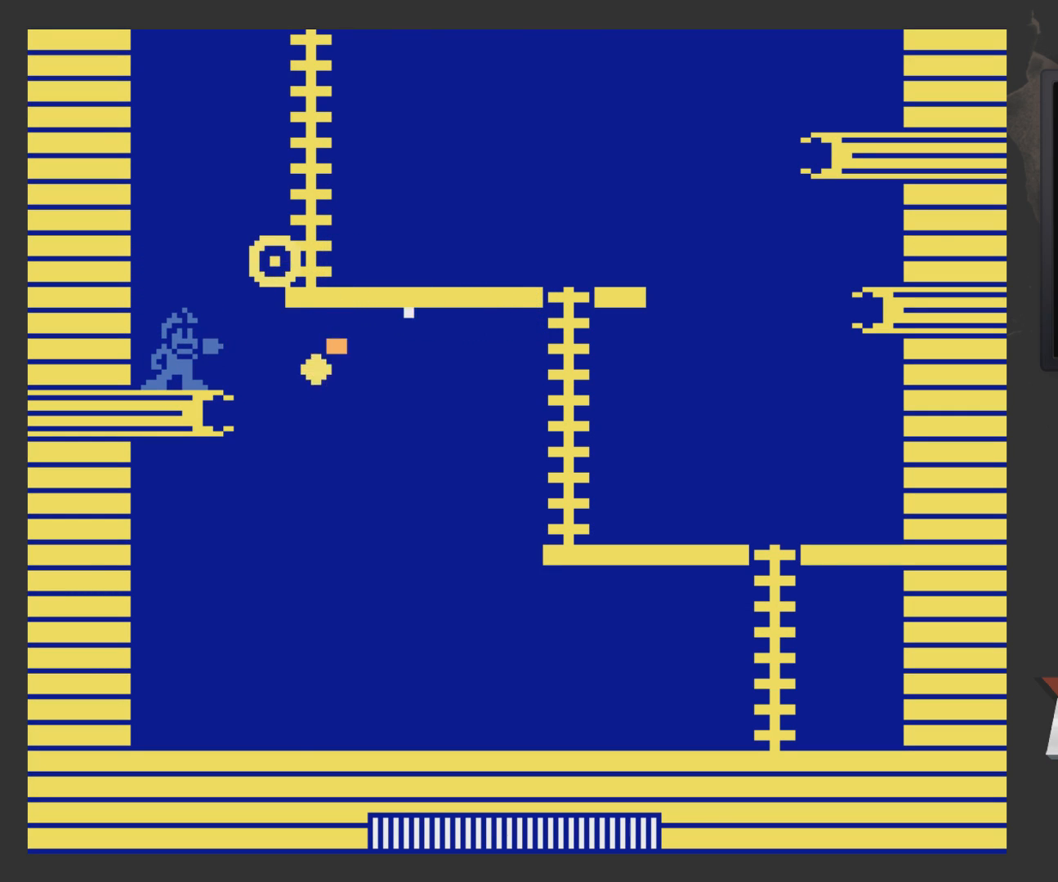
{"buttons": ["A", "DPAD_RIGHT"], "left_stick": "center", "right_stick": "center", "events": [[33, "X", "down"], [133, "X", "up"], [333, "A", "down"], [333, "DPAD_RIGHT", "down"]]}